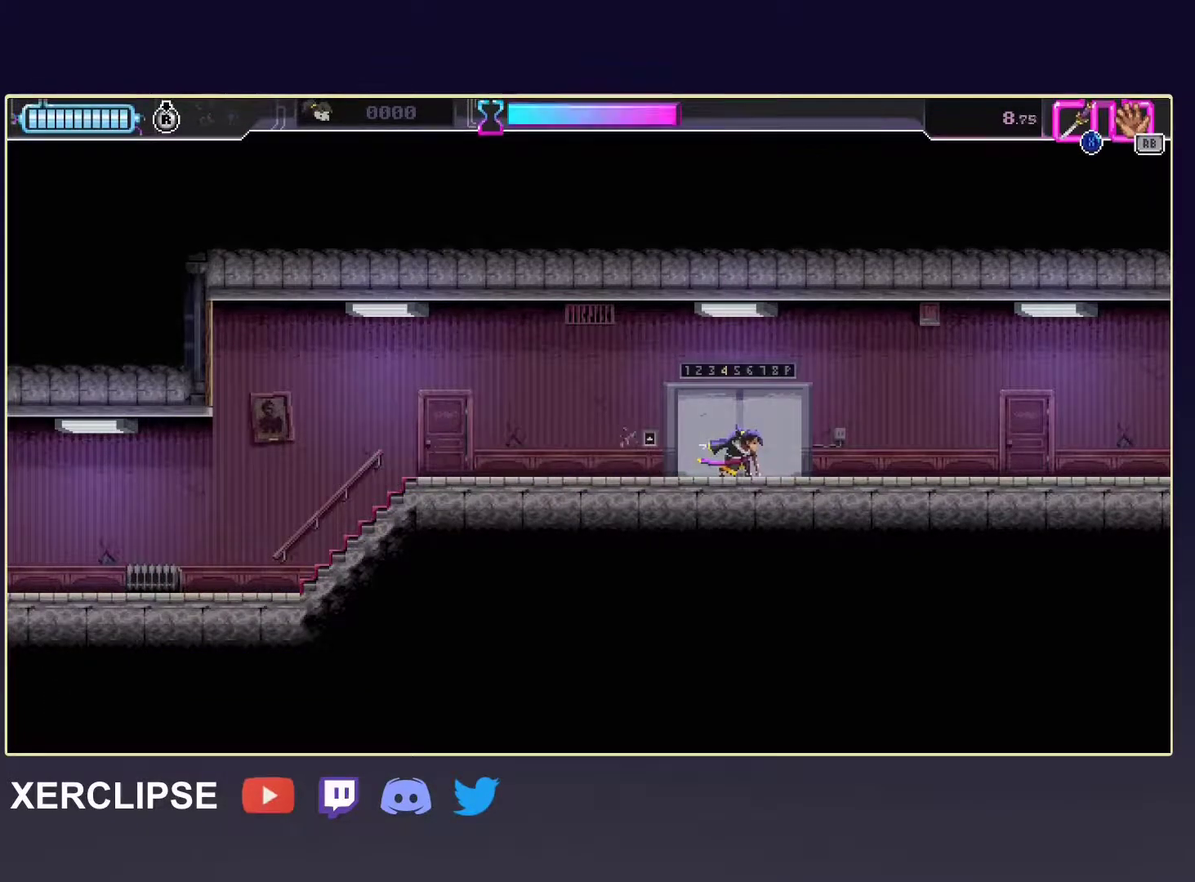
Gameplay with a controller (Xbox layout); each line is a JSON object with the inputs held at the frame after it. "events" lists button and stick changes between this image and that frame as [ms after this image, input, new state], when the widget could be followed in between. Not read: L3 R3 right_stick.
{"buttons": ["L2", "R2"], "left_stick": "right", "events": [[117, "B", "up"], [167, "left_stick", "left"], [283, "left_stick", "right"]]}
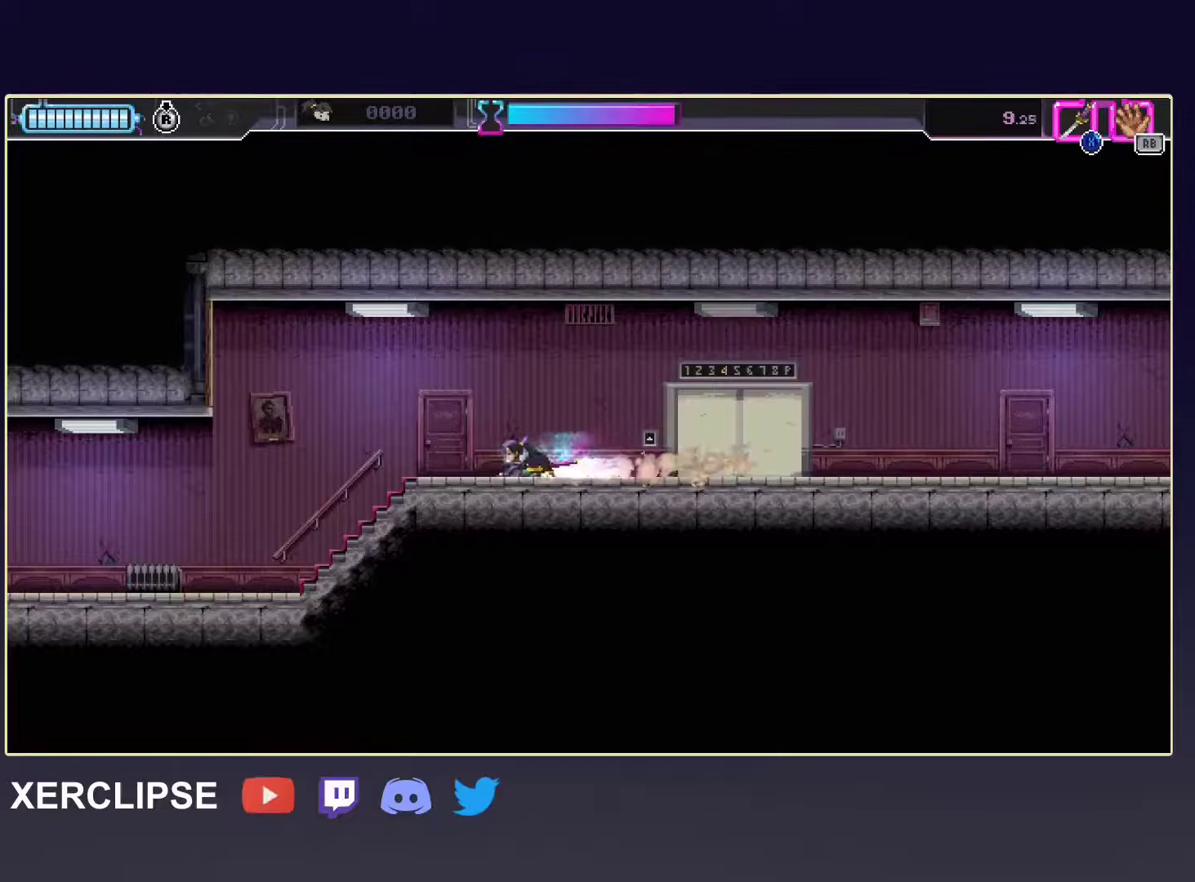
{"buttons": [], "left_stick": "right", "events": [[17, "left_stick", "down"], [100, "left_stick", "right"], [333, "L2", "up"], [383, "R2", "up"]]}
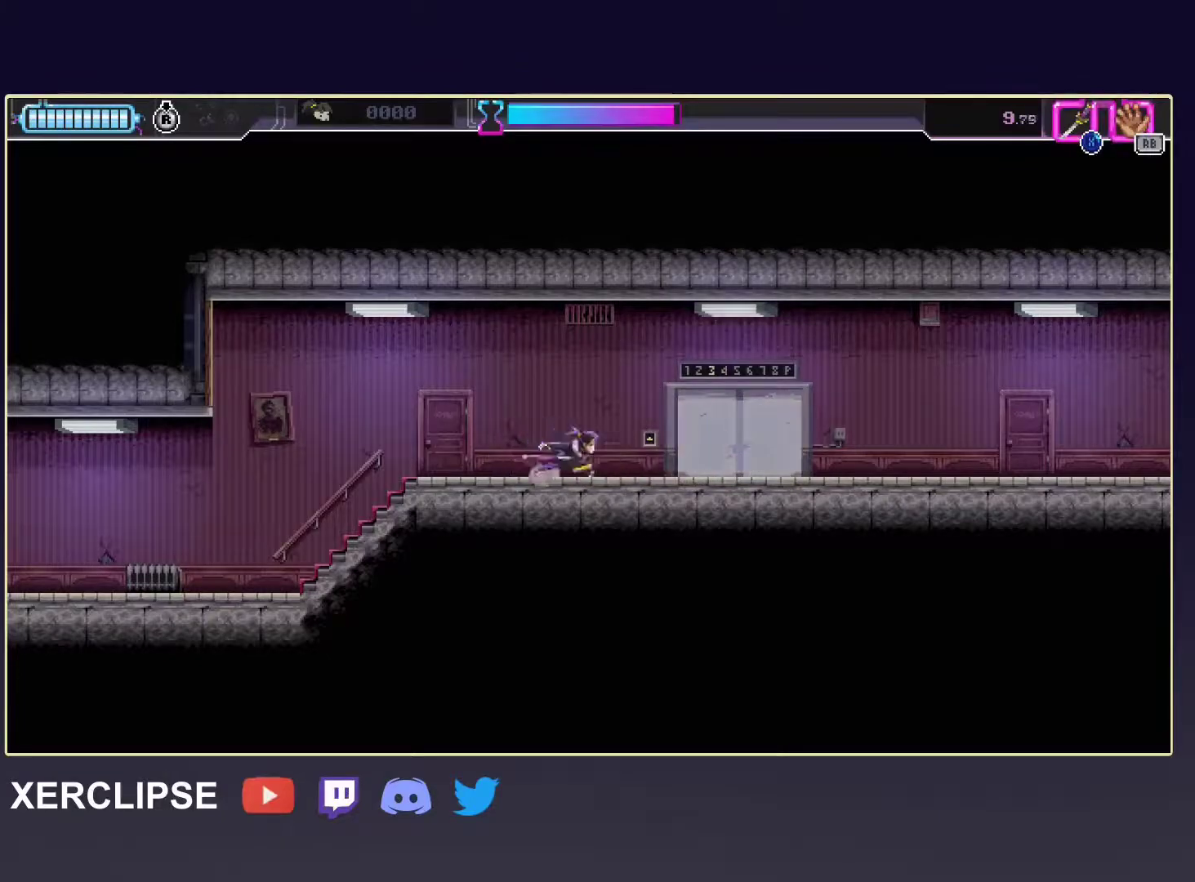
{"buttons": [], "left_stick": "right", "events": [[67, "R2", "down"], [133, "left_stick", "left"], [217, "R2", "up"], [417, "left_stick", "right"]]}
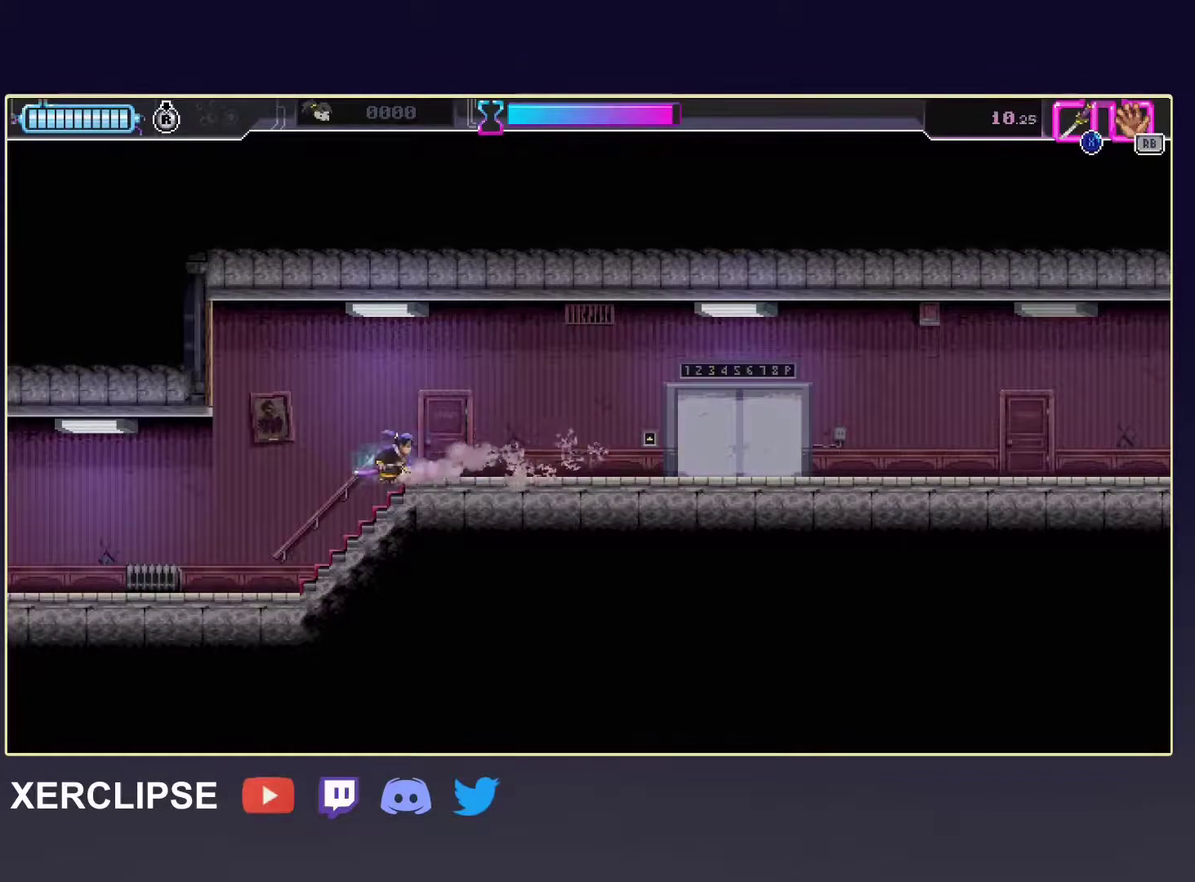
{"buttons": [], "left_stick": "right", "events": [[50, "R2", "down"], [300, "R2", "up"]]}
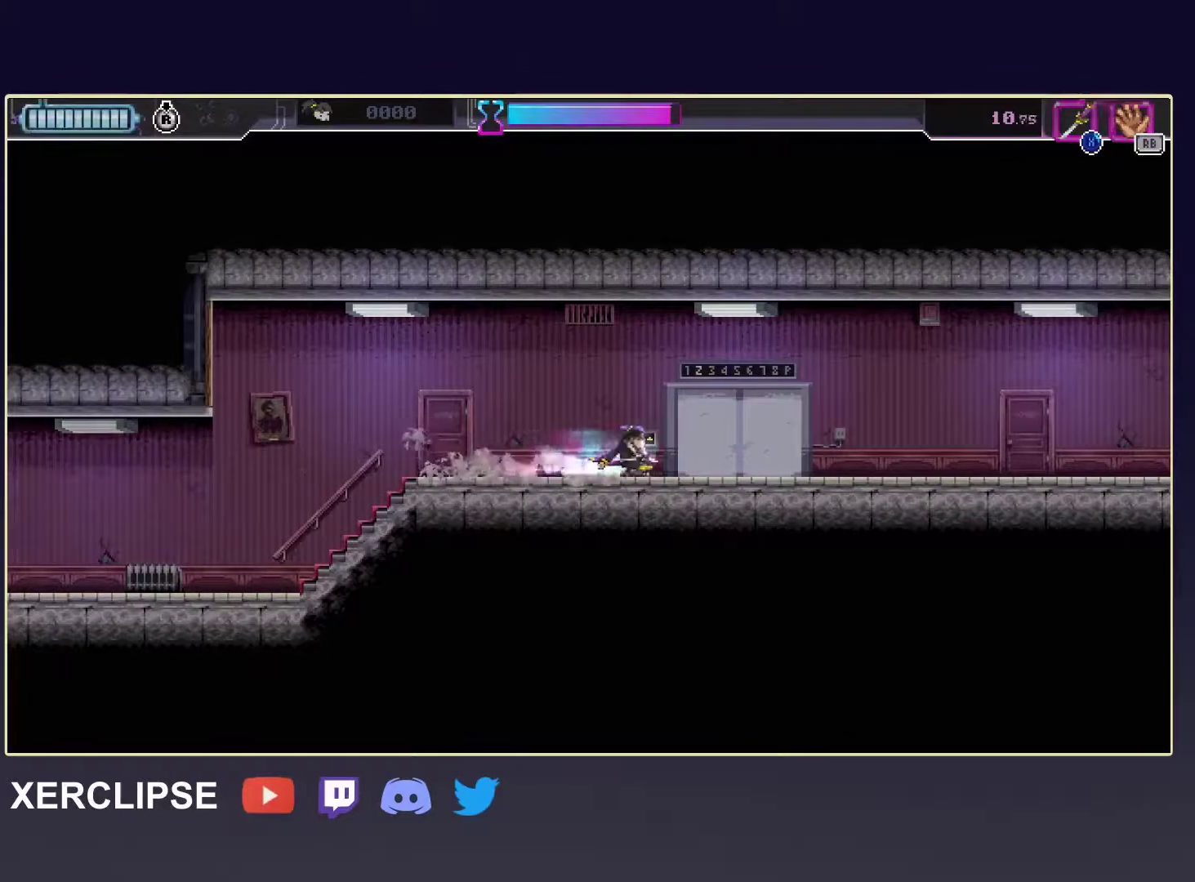
{"buttons": [], "left_stick": "center", "events": [[17, "left_stick", "center"]]}
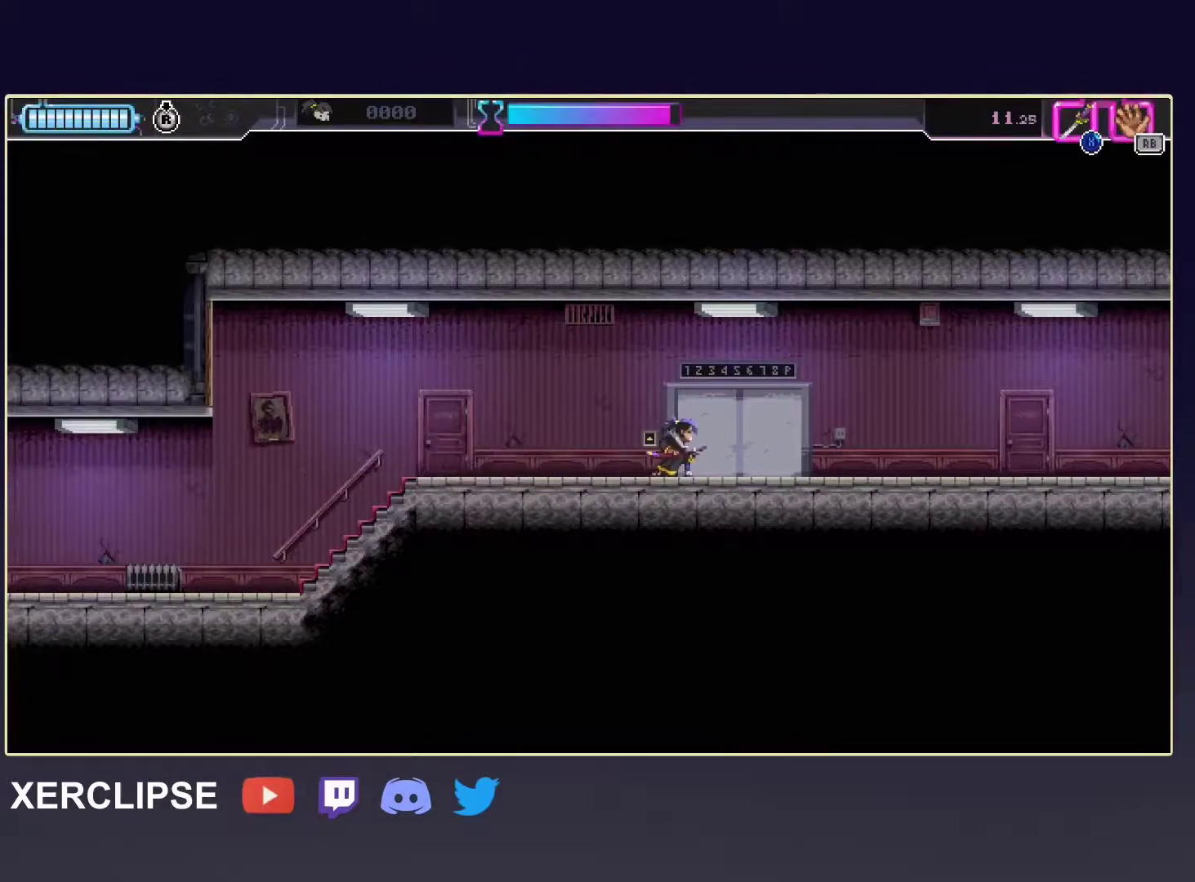
{"buttons": [], "left_stick": "right", "events": [[50, "left_stick", "right"], [333, "X", "down"], [467, "X", "up"]]}
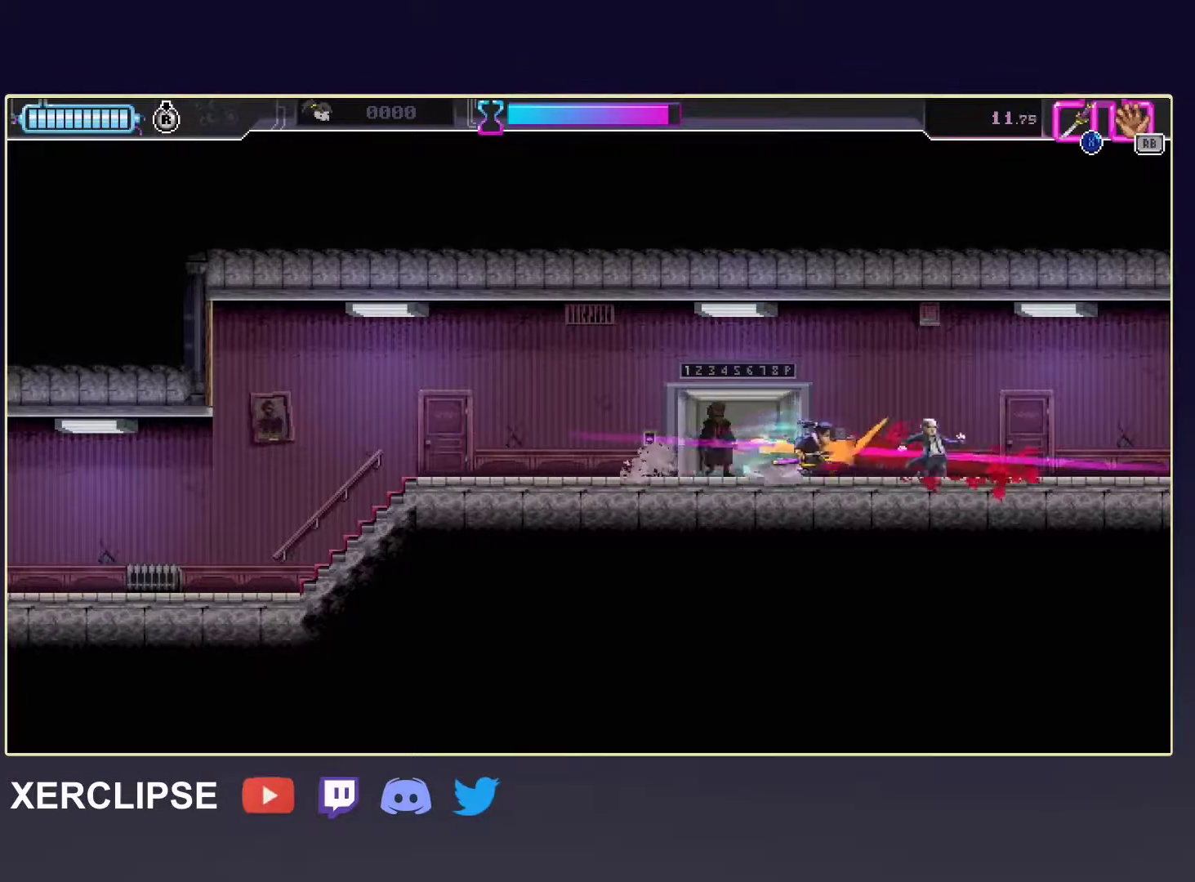
{"buttons": ["R2"], "left_stick": "right", "events": [[50, "R2", "down"], [250, "R2", "up"], [433, "R2", "down"]]}
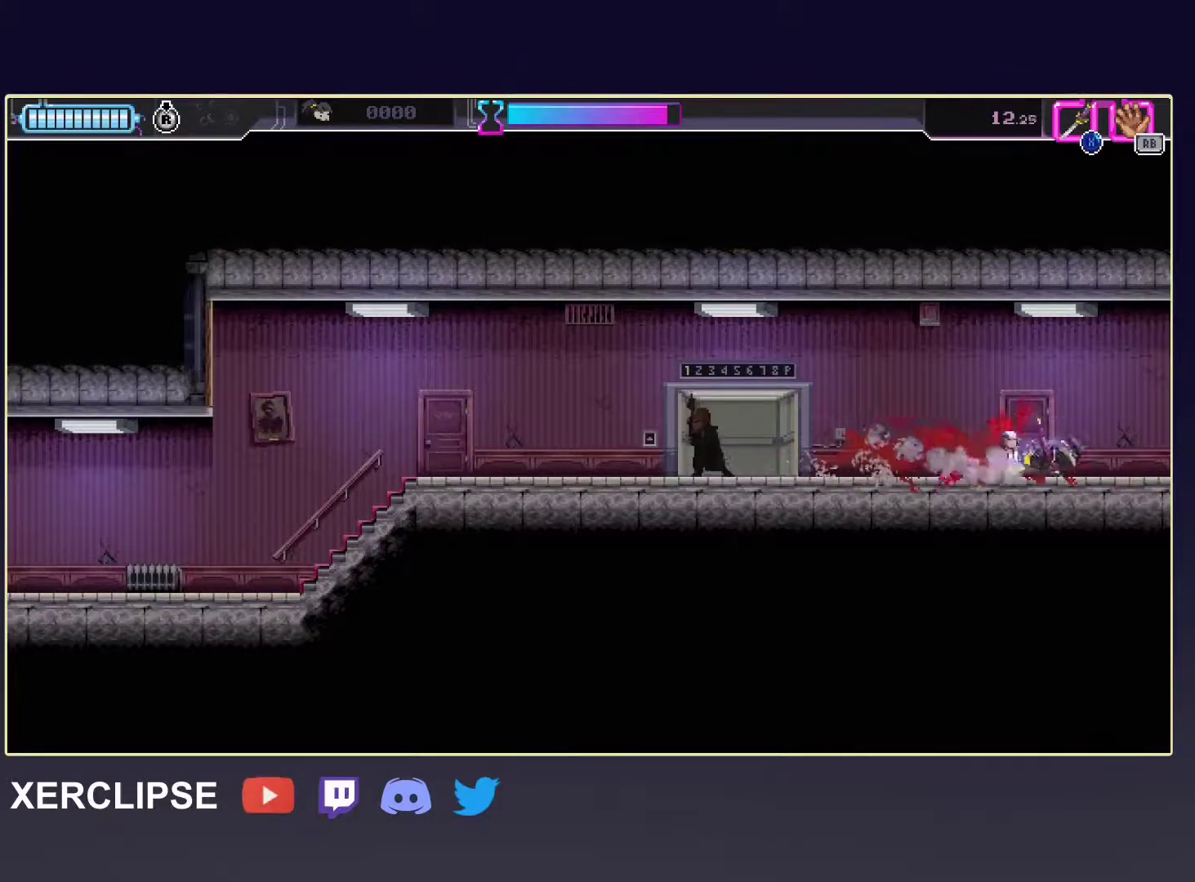
{"buttons": ["R2"], "left_stick": "right", "events": []}
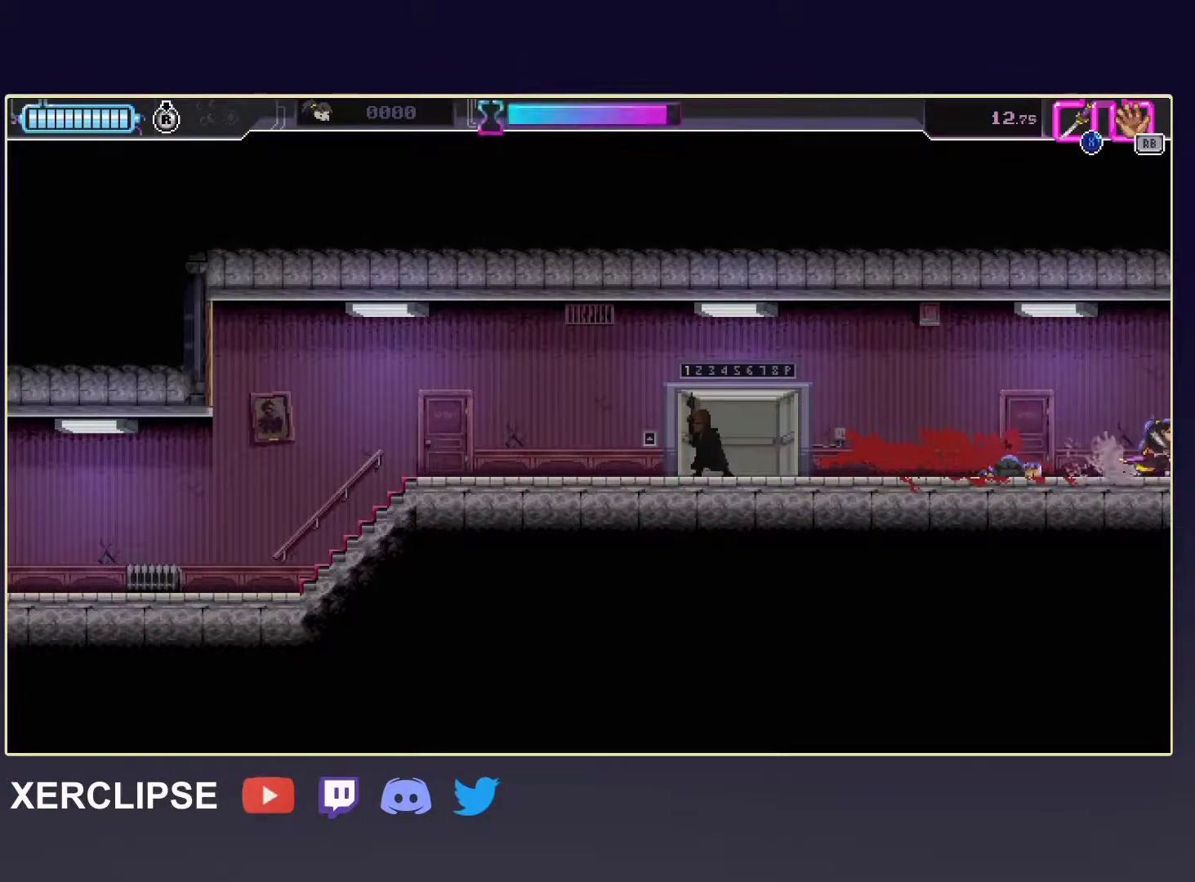
{"buttons": ["R2"], "left_stick": "right", "events": []}
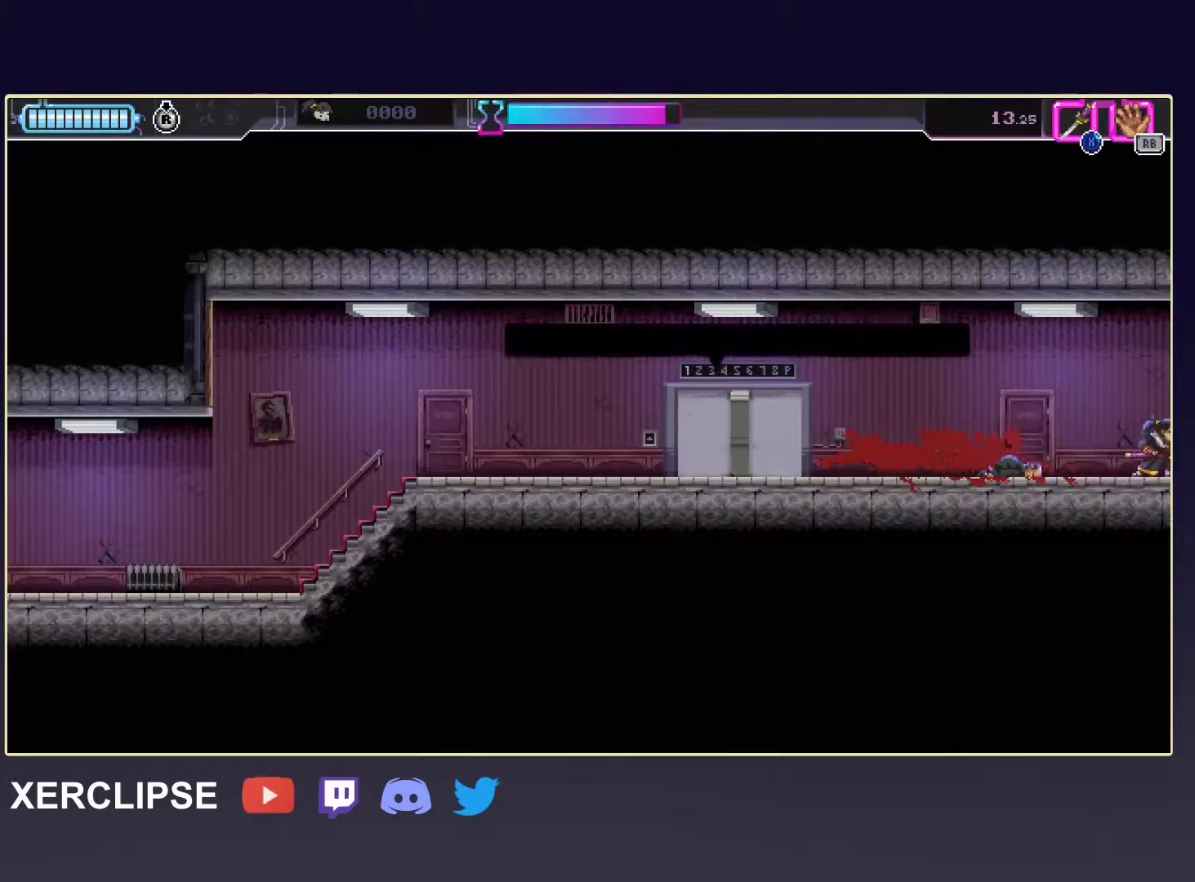
{"buttons": ["R2"], "left_stick": "right", "events": [[33, "A", "down"], [100, "A", "up"], [183, "A", "down"], [267, "A", "up"], [350, "A", "down"], [433, "A", "up"]]}
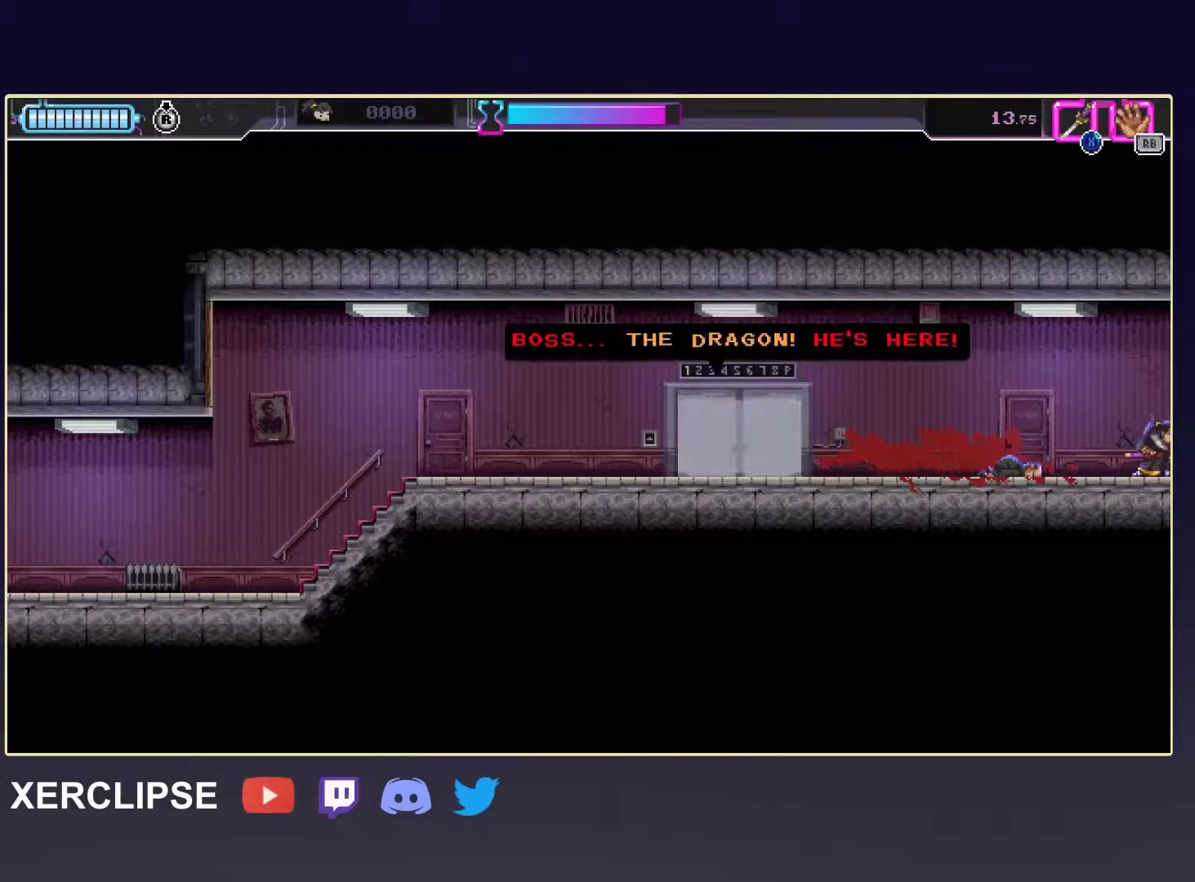
{"buttons": ["R2"], "left_stick": "right", "events": [[17, "A", "down"], [117, "A", "up"], [183, "A", "down"], [283, "A", "up"], [367, "A", "down"], [417, "A", "up"]]}
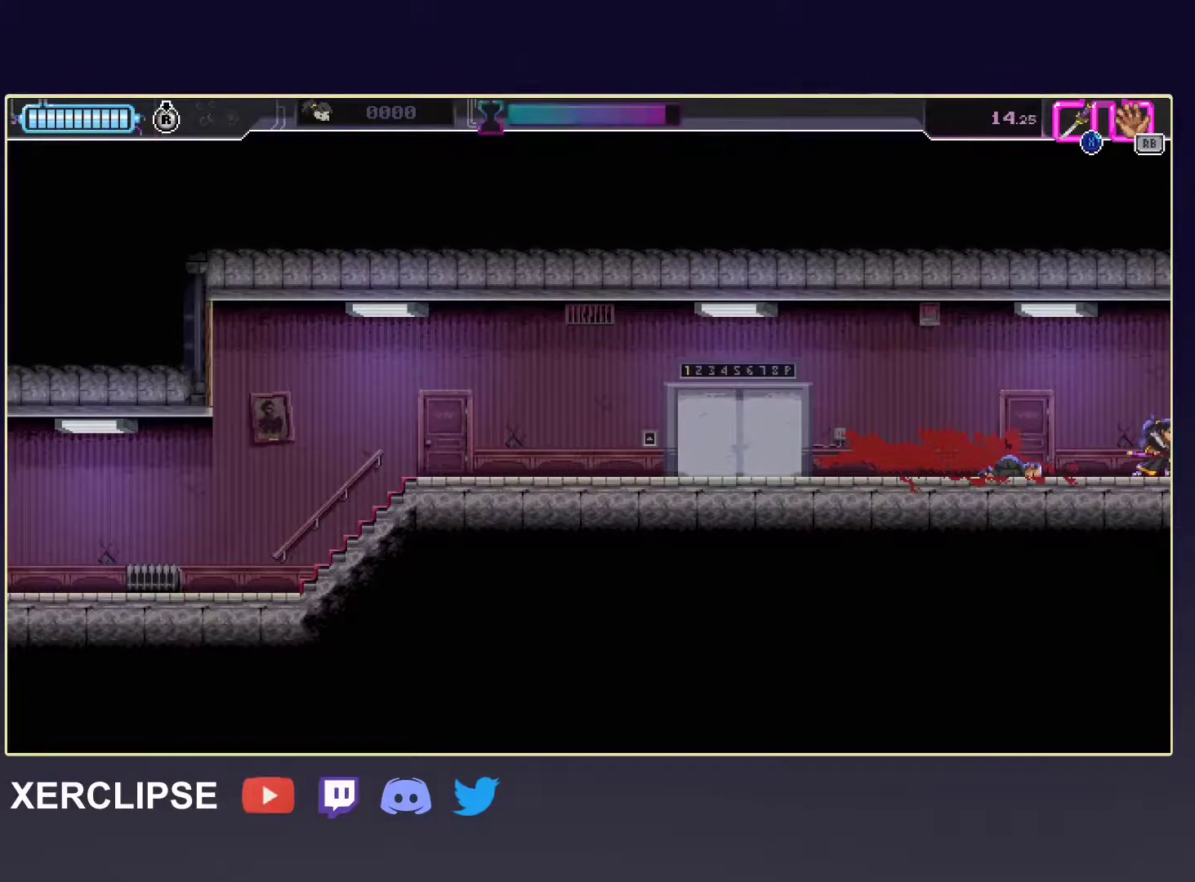
{"buttons": ["R2"], "left_stick": "right", "events": [[33, "A", "down"], [100, "A", "up"], [217, "A", "down"], [233, "A", "up"], [367, "A", "down"], [450, "A", "up"]]}
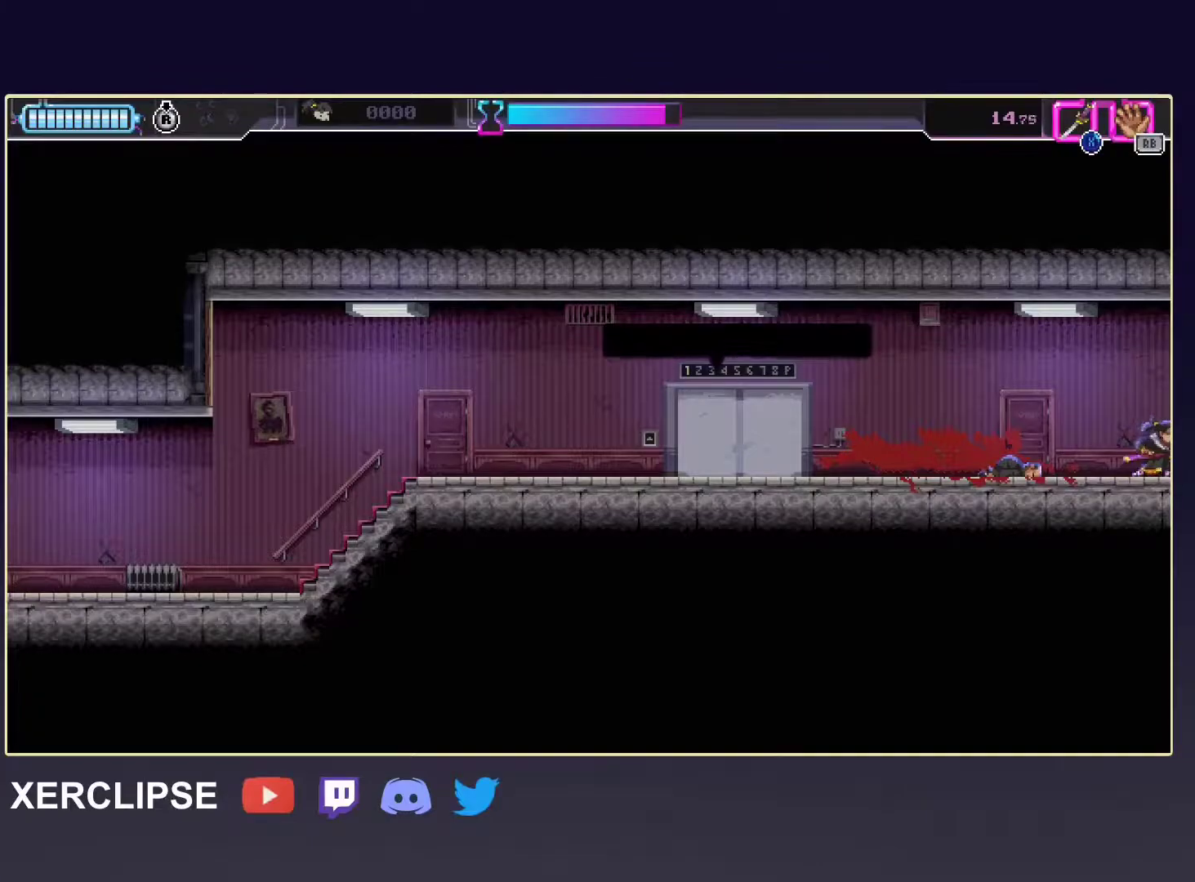
{"buttons": ["R2"], "left_stick": "right", "events": [[50, "A", "down"], [100, "A", "up"], [200, "A", "down"], [283, "A", "up"], [367, "A", "down"], [433, "A", "up"]]}
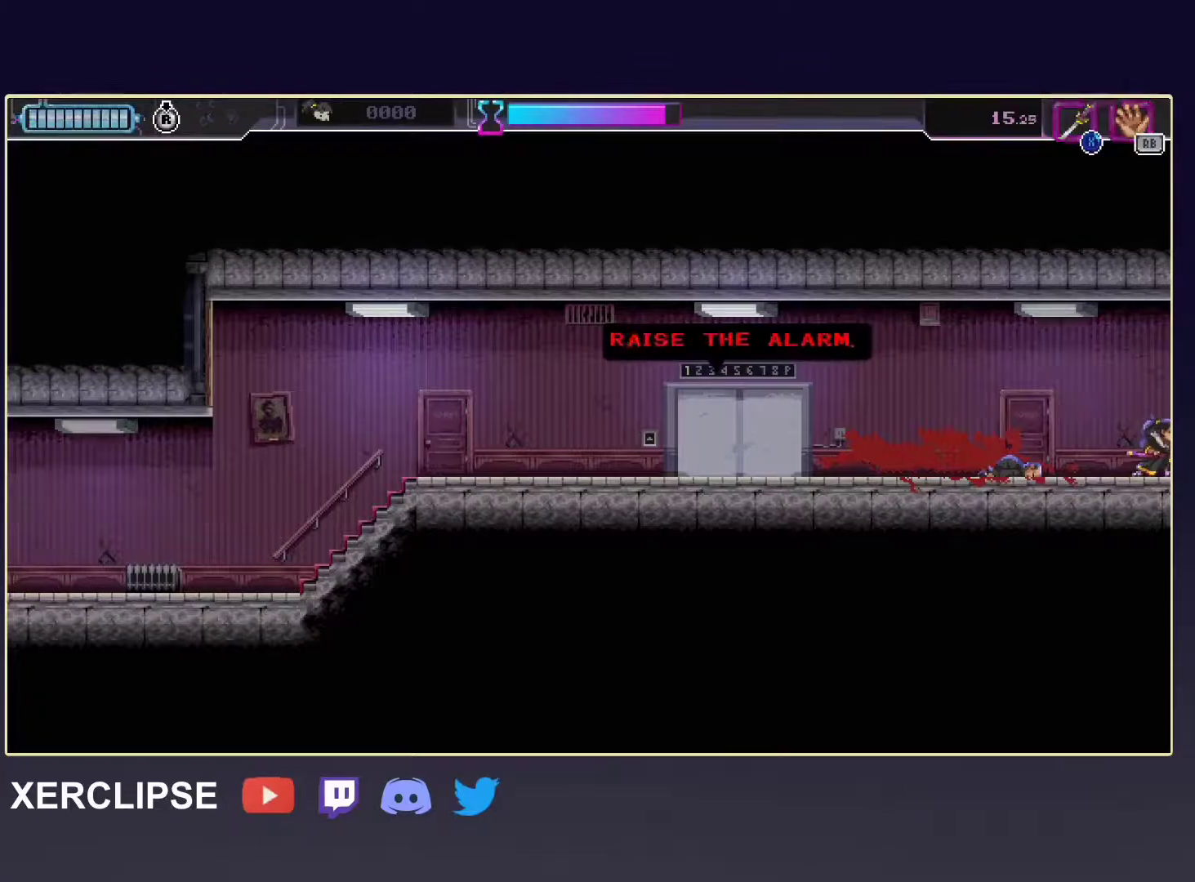
{"buttons": ["R2"], "left_stick": "right", "events": [[33, "A", "down"], [117, "A", "up"], [217, "A", "down"], [300, "A", "up"], [400, "A", "down"], [483, "A", "up"]]}
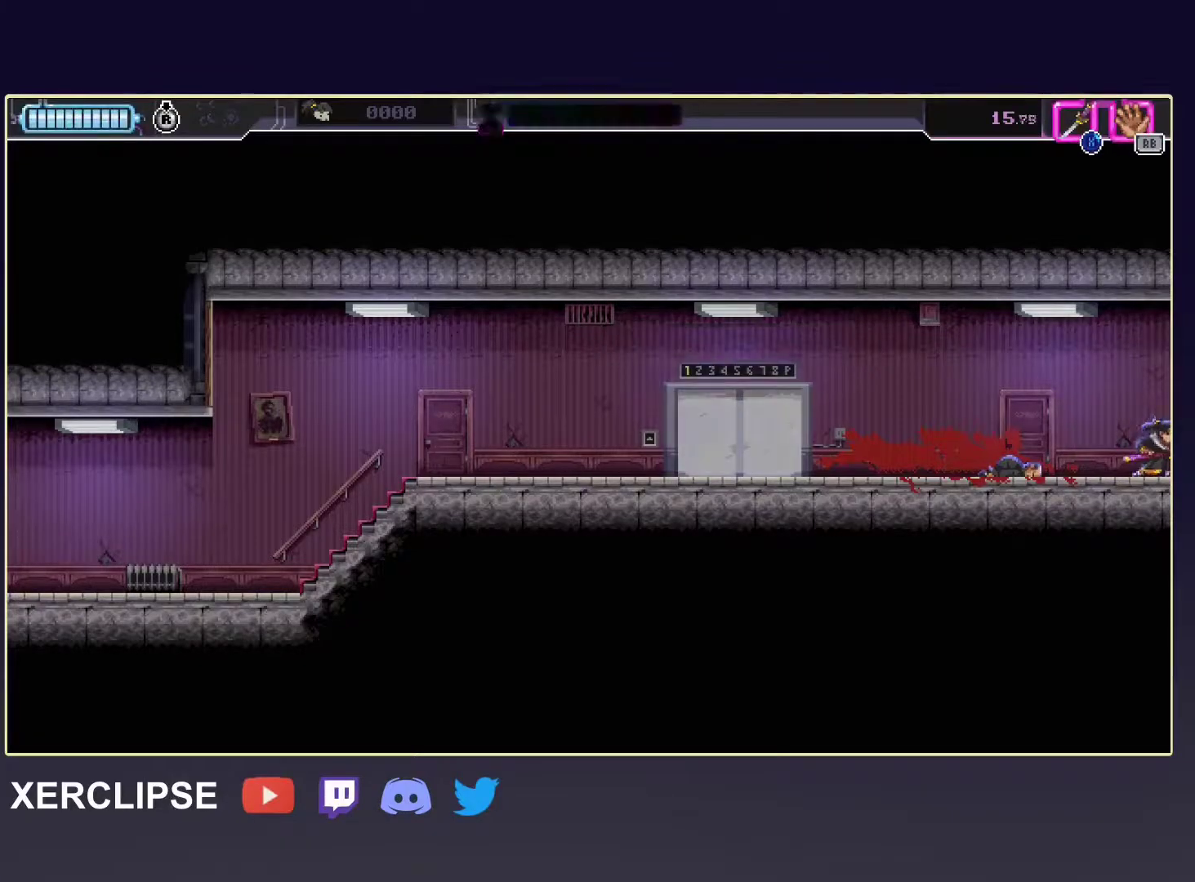
{"buttons": ["A", "R2"], "left_stick": "right", "events": [[67, "A", "down"], [167, "A", "up"], [250, "A", "down"], [300, "A", "up"], [417, "A", "down"]]}
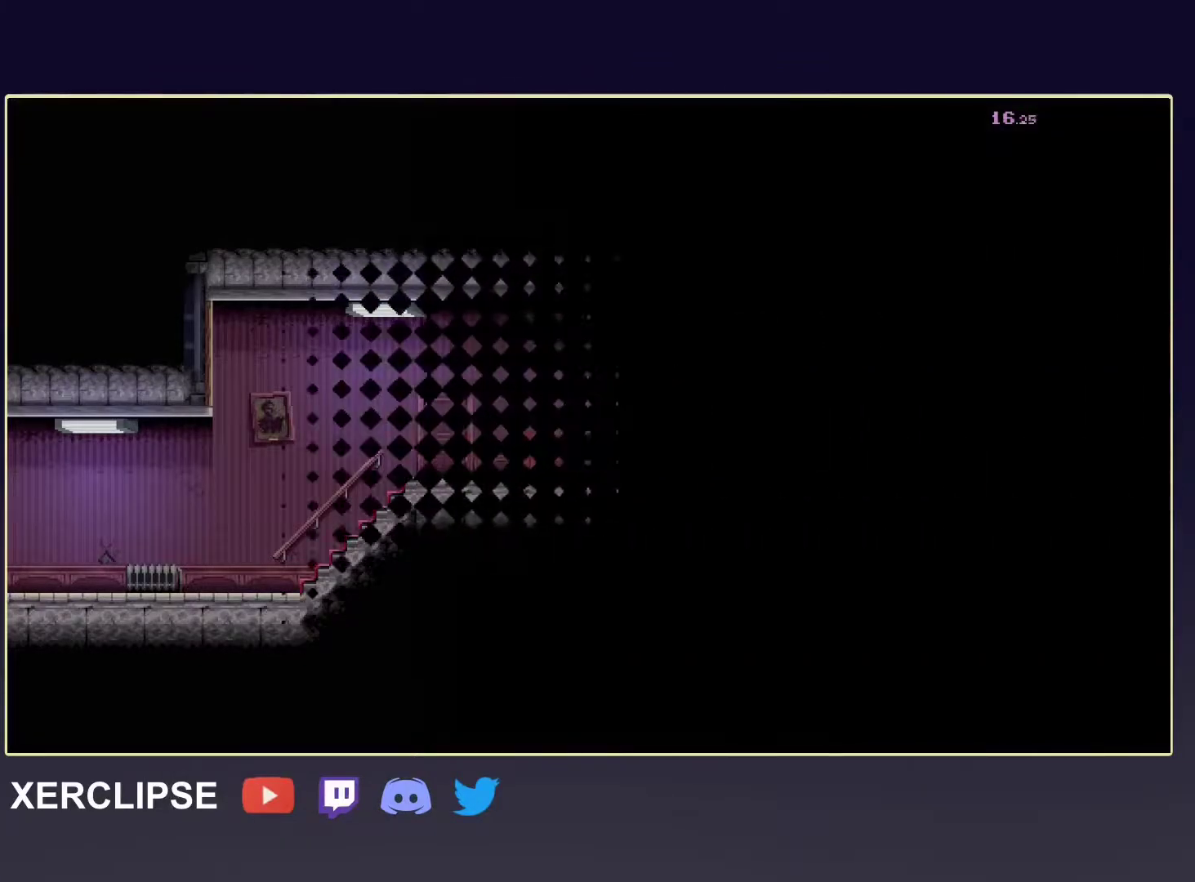
{"buttons": ["R2"], "left_stick": "right", "events": [[17, "A", "up"], [83, "A", "down"], [183, "A", "up"], [283, "A", "down"], [400, "A", "up"]]}
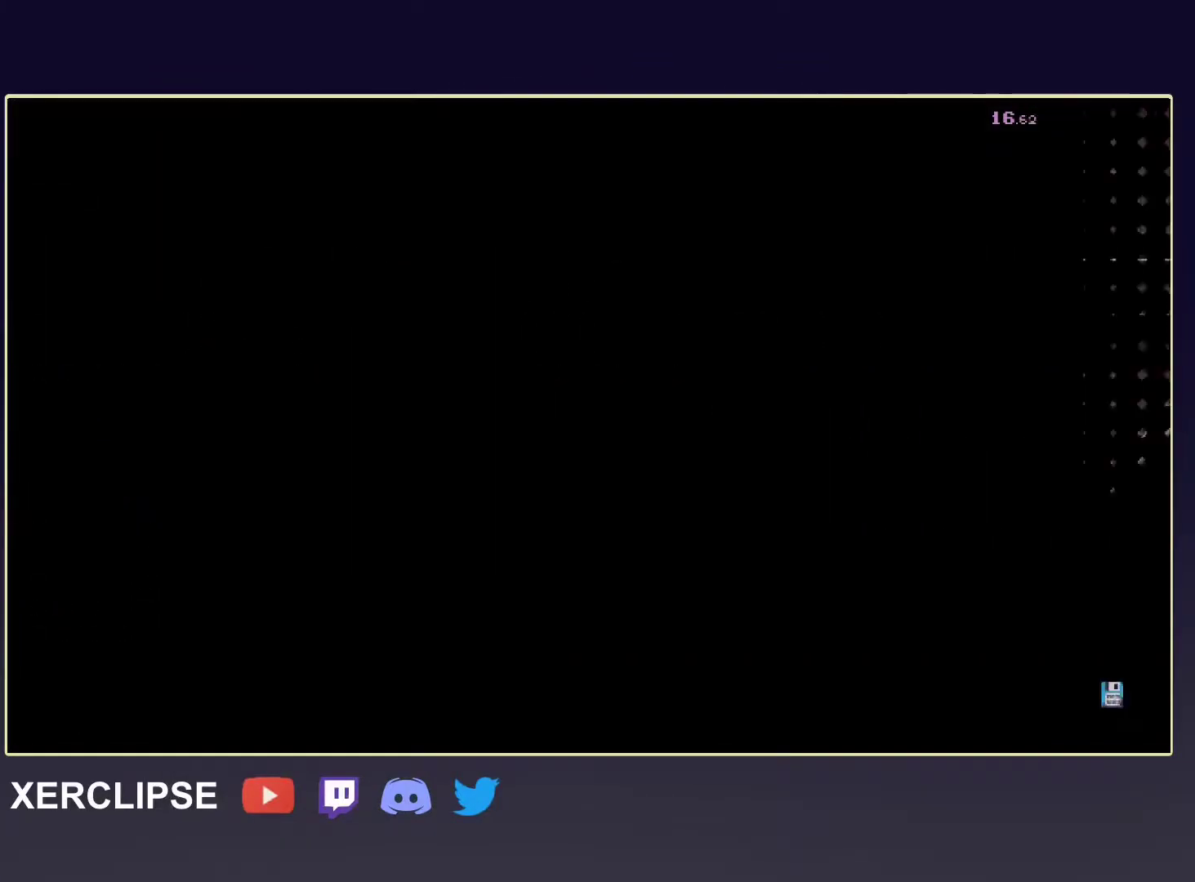
{"buttons": [], "left_stick": "right", "events": [[117, "R2", "up"]]}
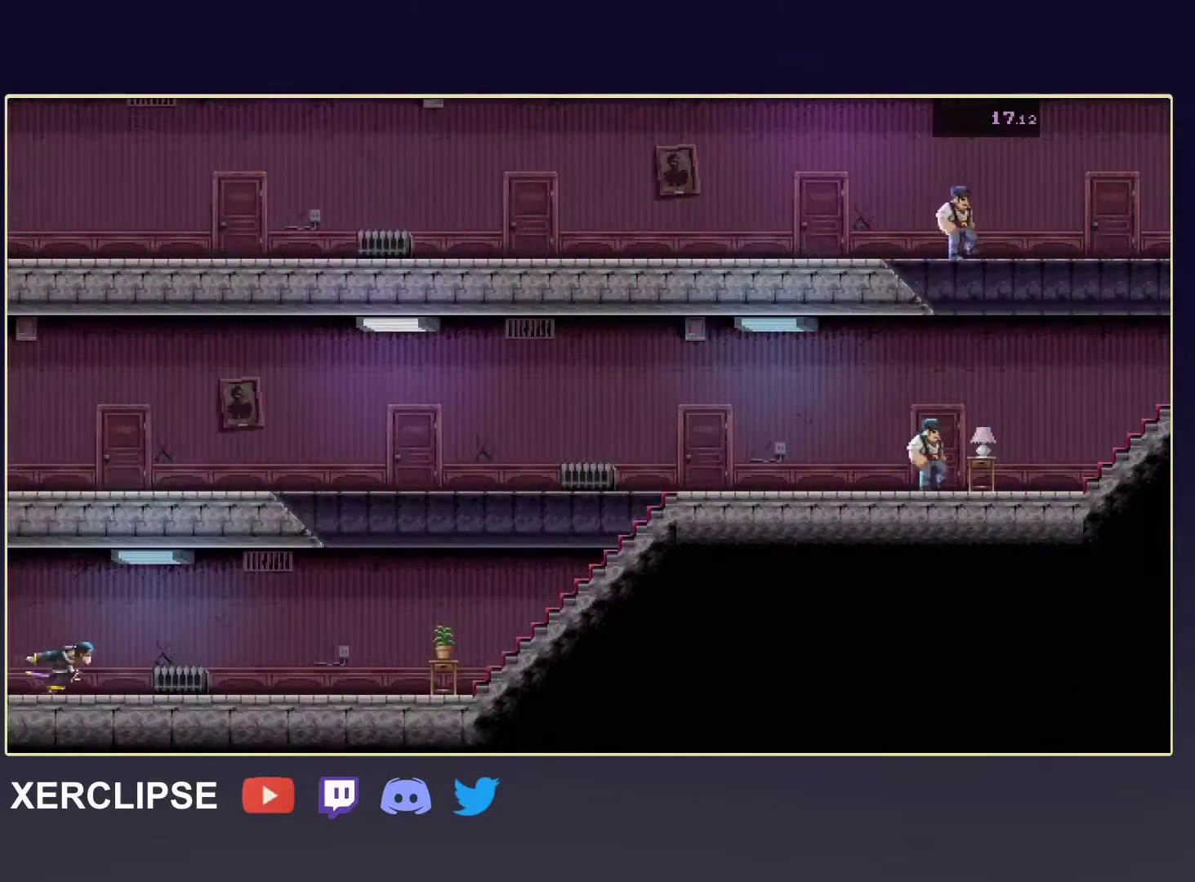
{"buttons": [], "left_stick": "right", "events": []}
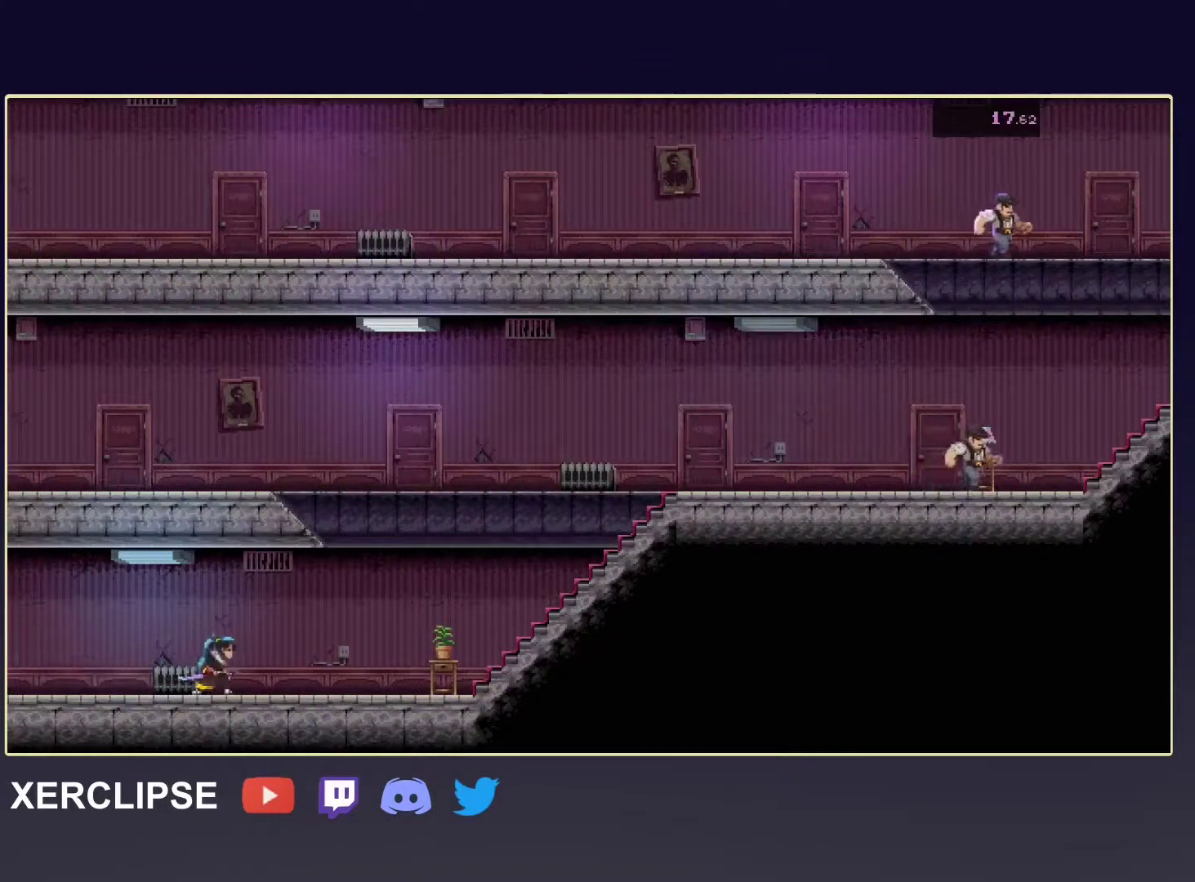
{"buttons": [], "left_stick": "right", "events": [[283, "R2", "down"], [467, "R2", "up"]]}
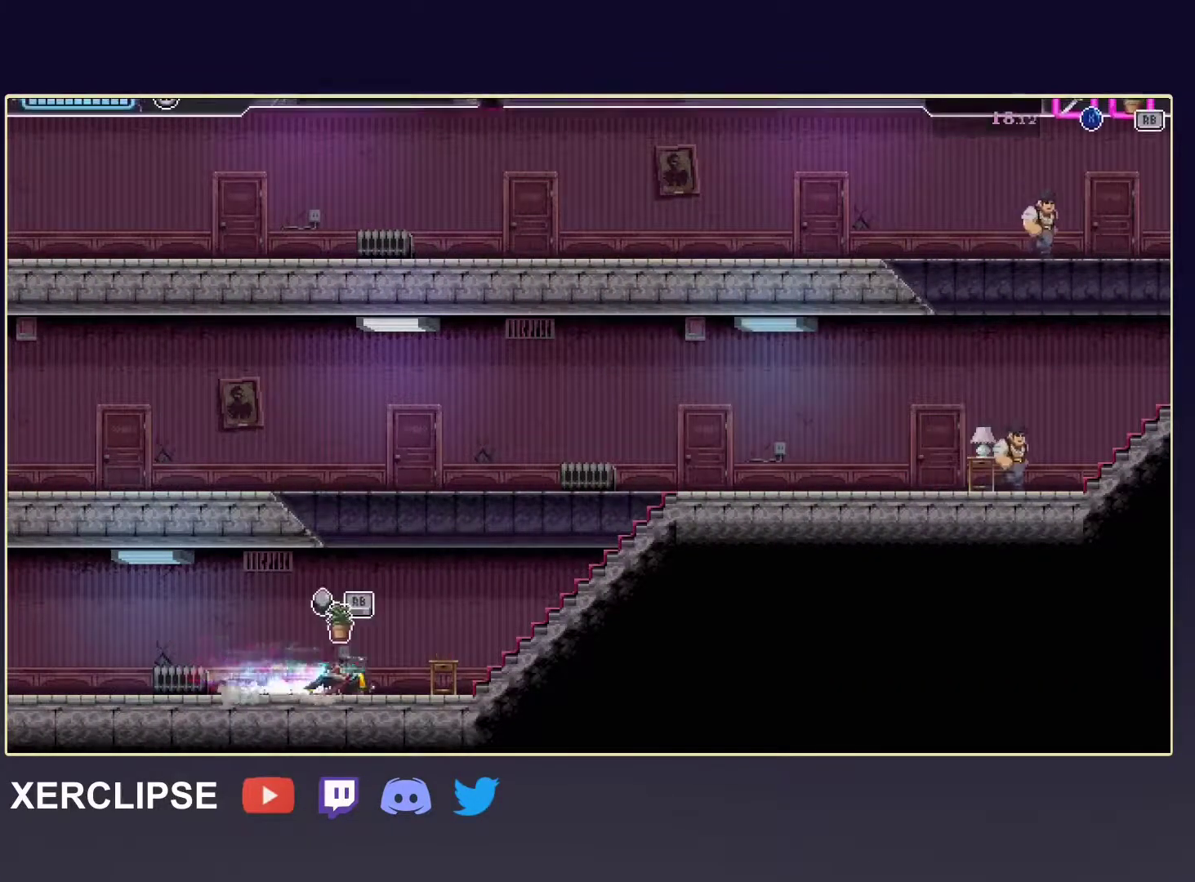
{"buttons": [], "left_stick": "right", "events": [[167, "R2", "down"], [333, "R2", "up"]]}
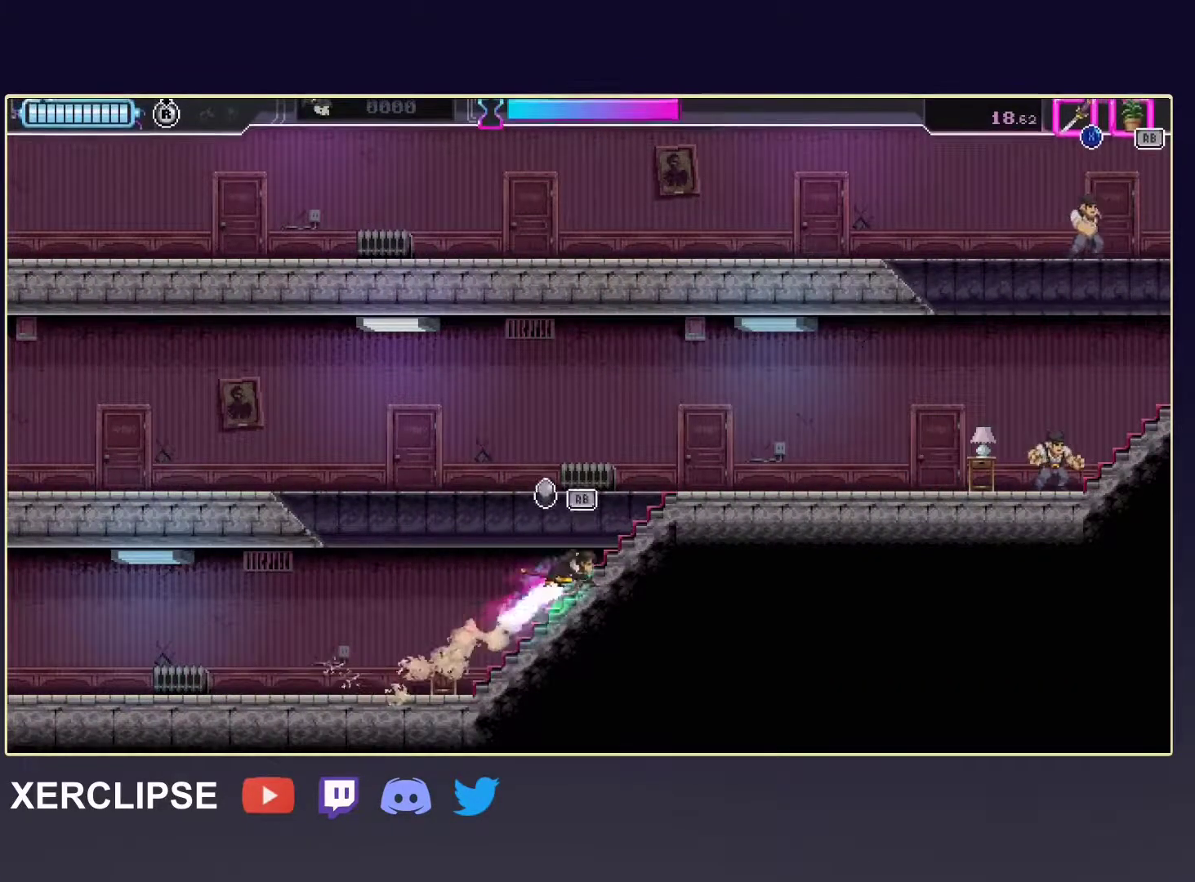
{"buttons": ["R2"], "left_stick": "right", "events": [[50, "R2", "down"], [217, "R2", "up"], [433, "R2", "down"]]}
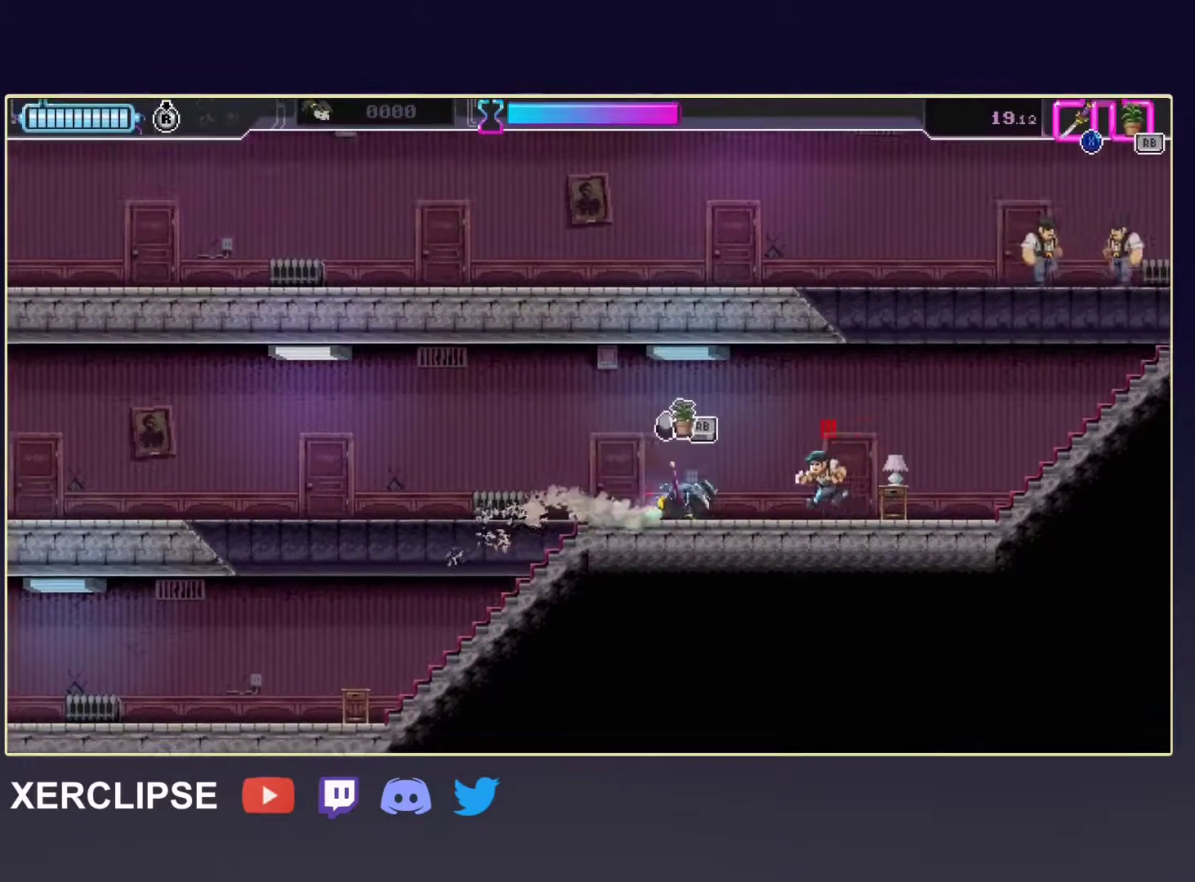
{"buttons": ["R1", "R2"], "left_stick": "up-right", "events": [[100, "X", "down"], [200, "left_stick", "up-right"], [233, "X", "up"], [250, "R2", "up"], [267, "R1", "down"], [400, "R1", "up"], [450, "R2", "down"], [500, "R1", "down"]]}
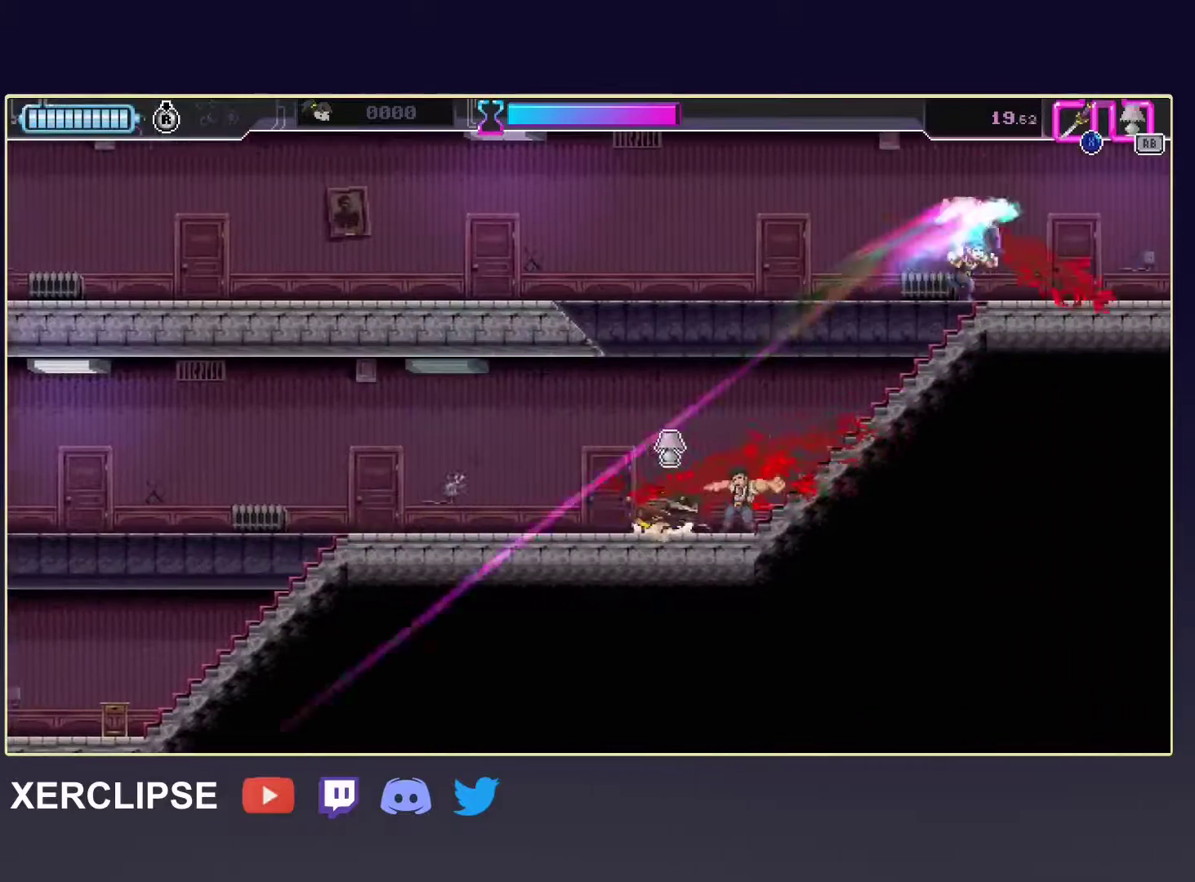
{"buttons": ["R2"], "left_stick": "up-right", "events": [[133, "R1", "up"], [183, "R2", "up"], [367, "R2", "down"]]}
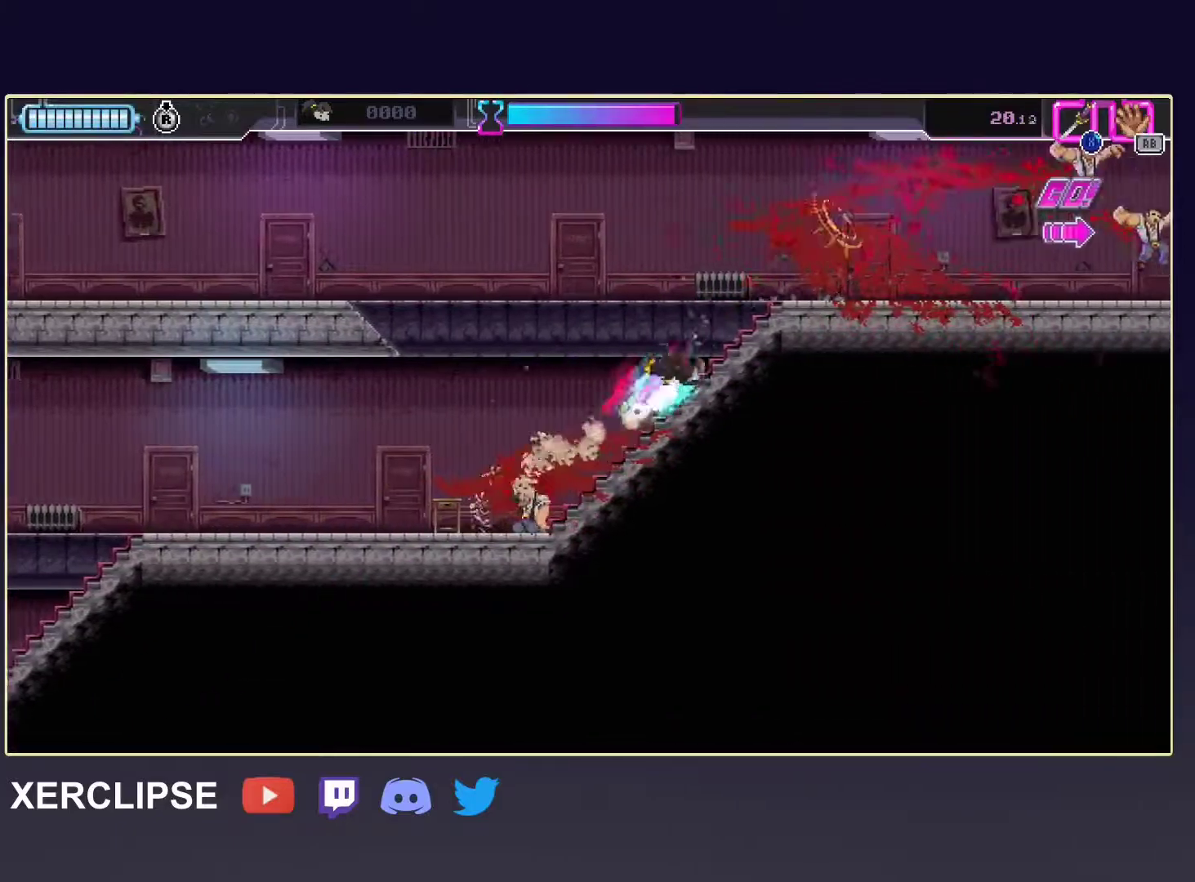
{"buttons": [], "left_stick": "right", "events": [[67, "R2", "up"], [233, "R2", "down"], [250, "left_stick", "right"], [383, "R2", "up"]]}
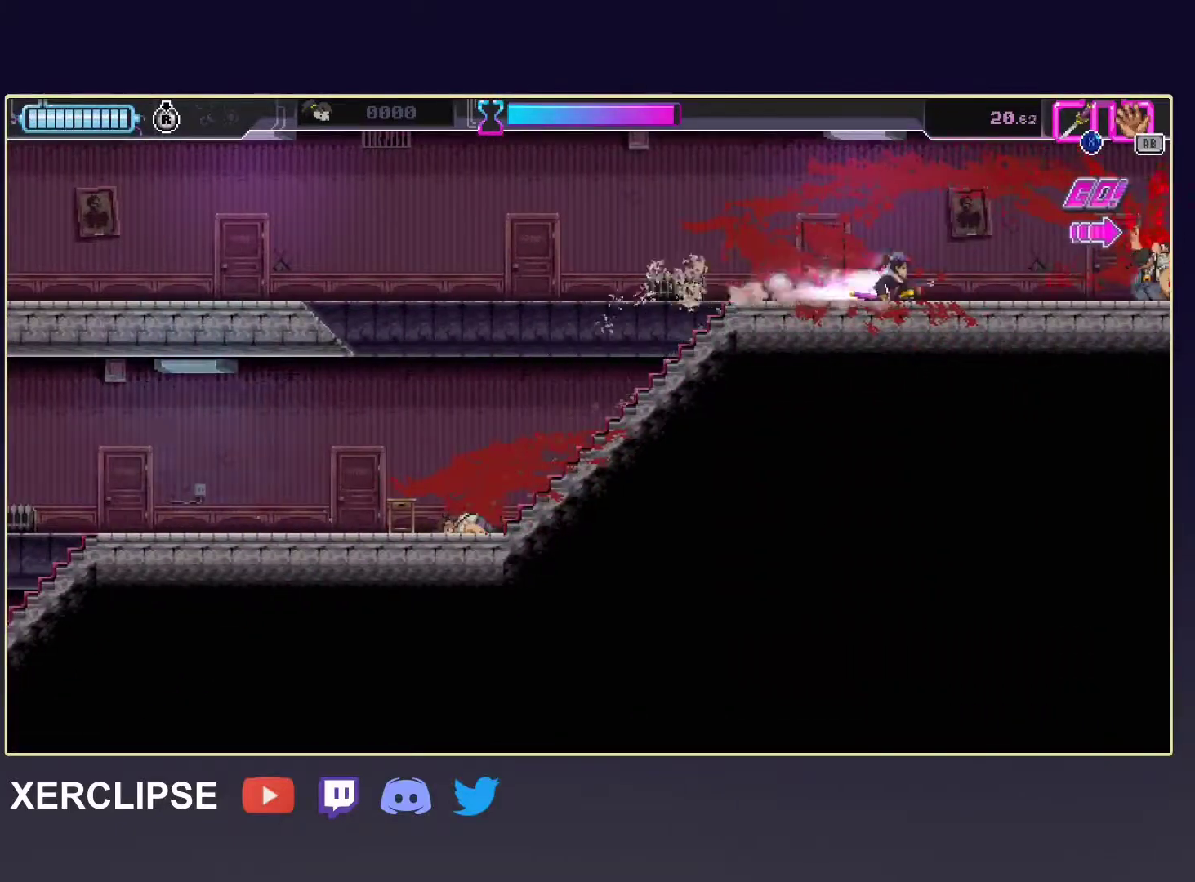
{"buttons": [], "left_stick": "right", "events": [[100, "R2", "down"], [250, "R2", "up"], [317, "R2", "down"], [450, "R2", "up"]]}
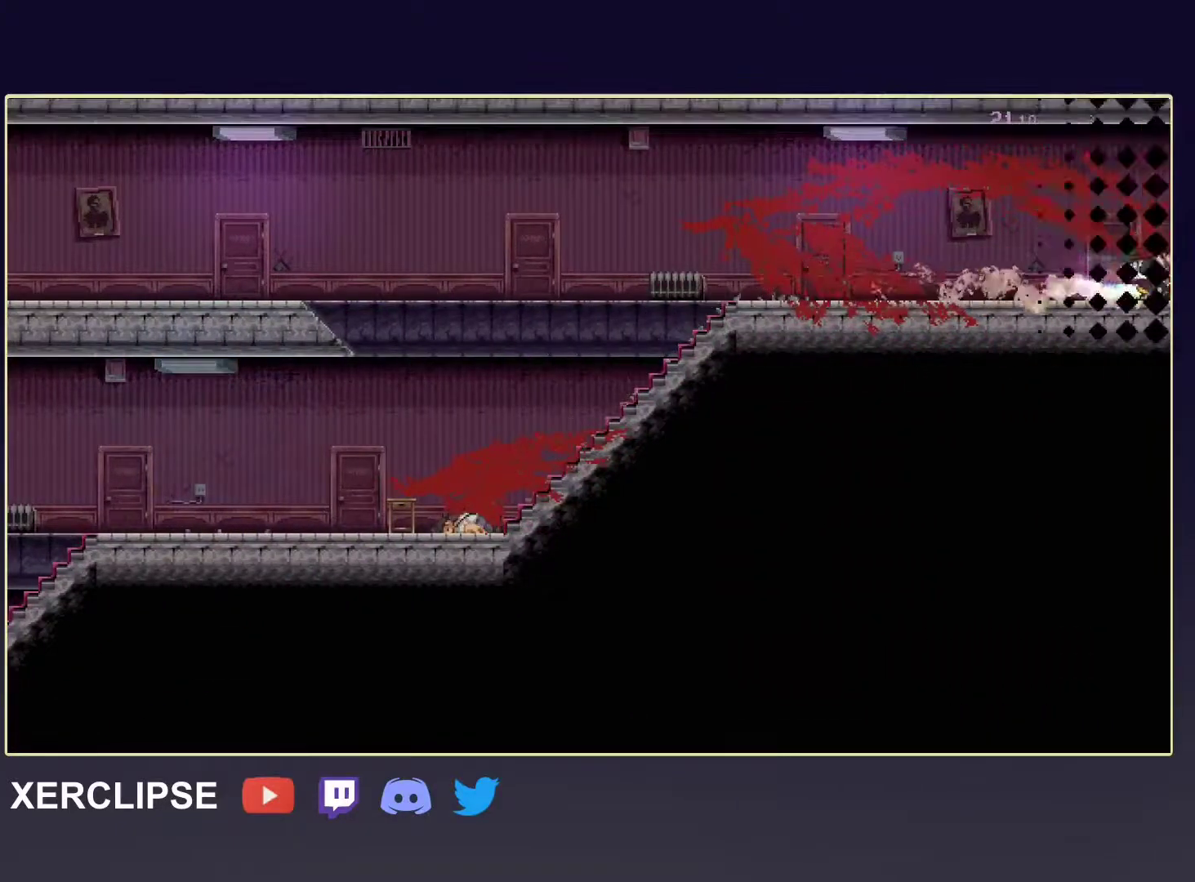
{"buttons": [], "left_stick": "right", "events": [[17, "R2", "down"], [233, "R2", "up"]]}
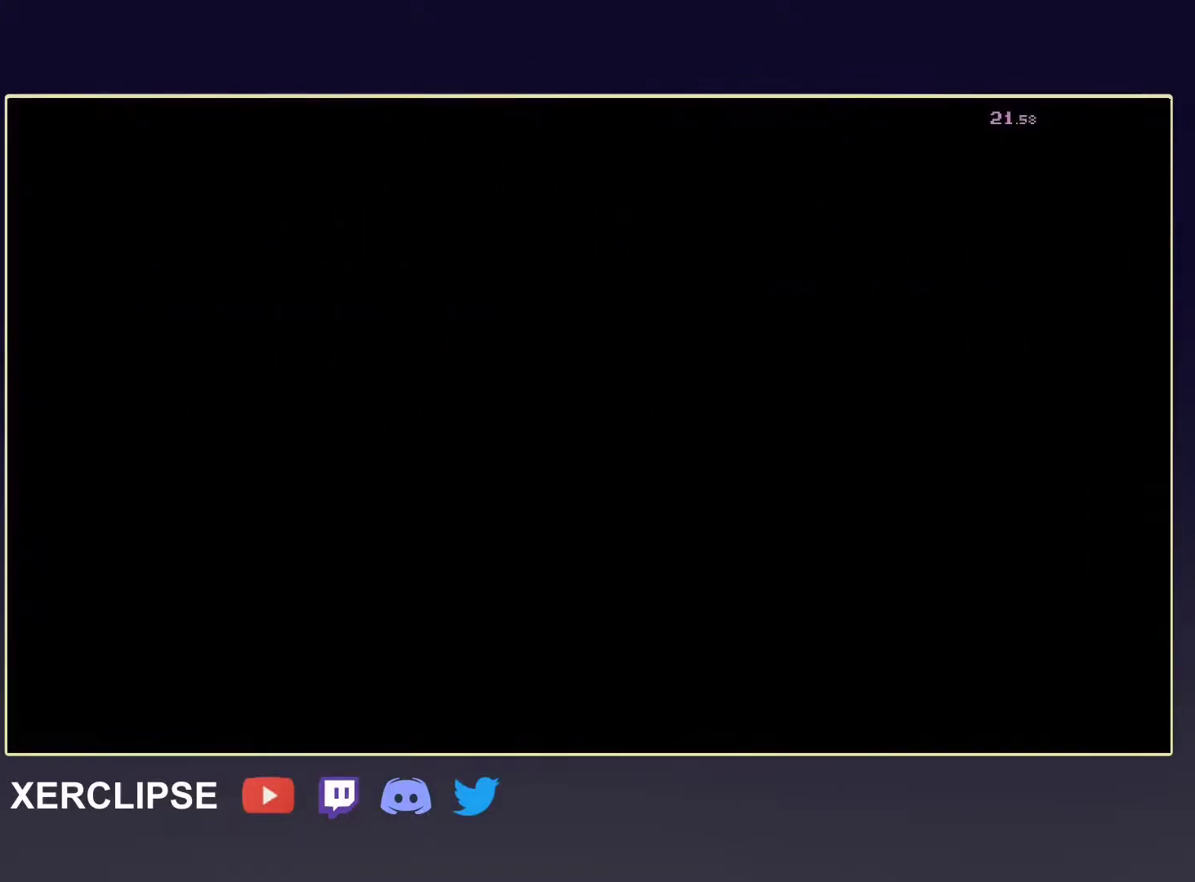
{"buttons": [], "left_stick": "right", "events": []}
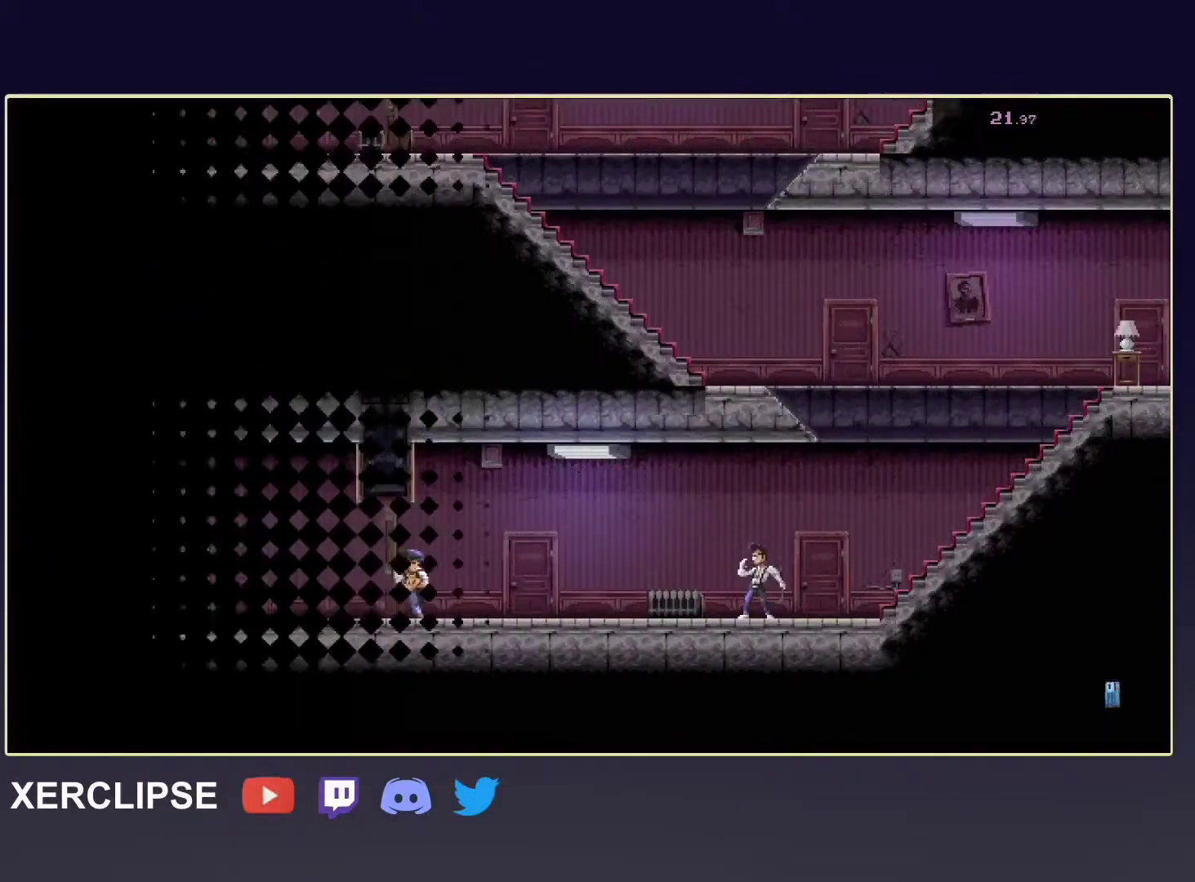
{"buttons": [], "left_stick": "right", "events": []}
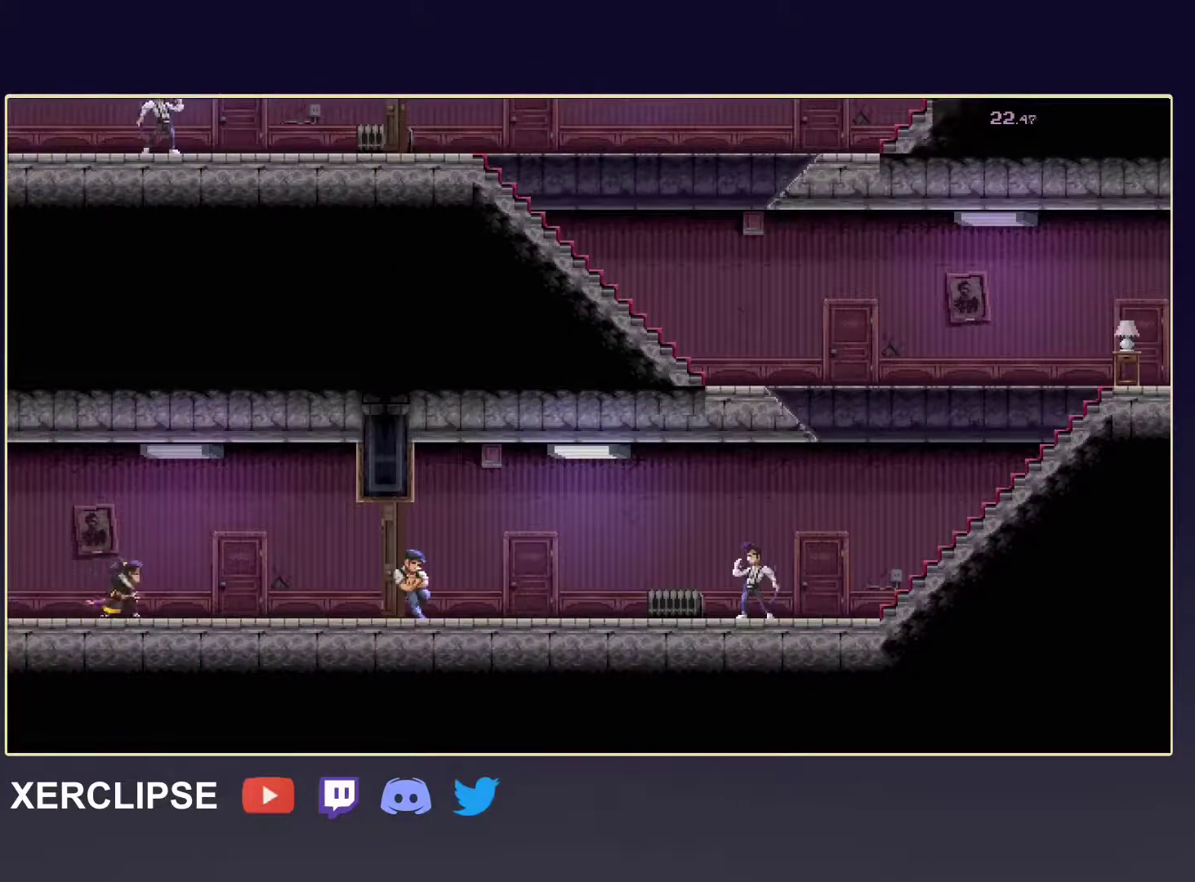
{"buttons": ["R2"], "left_stick": "right", "events": [[250, "R2", "down"]]}
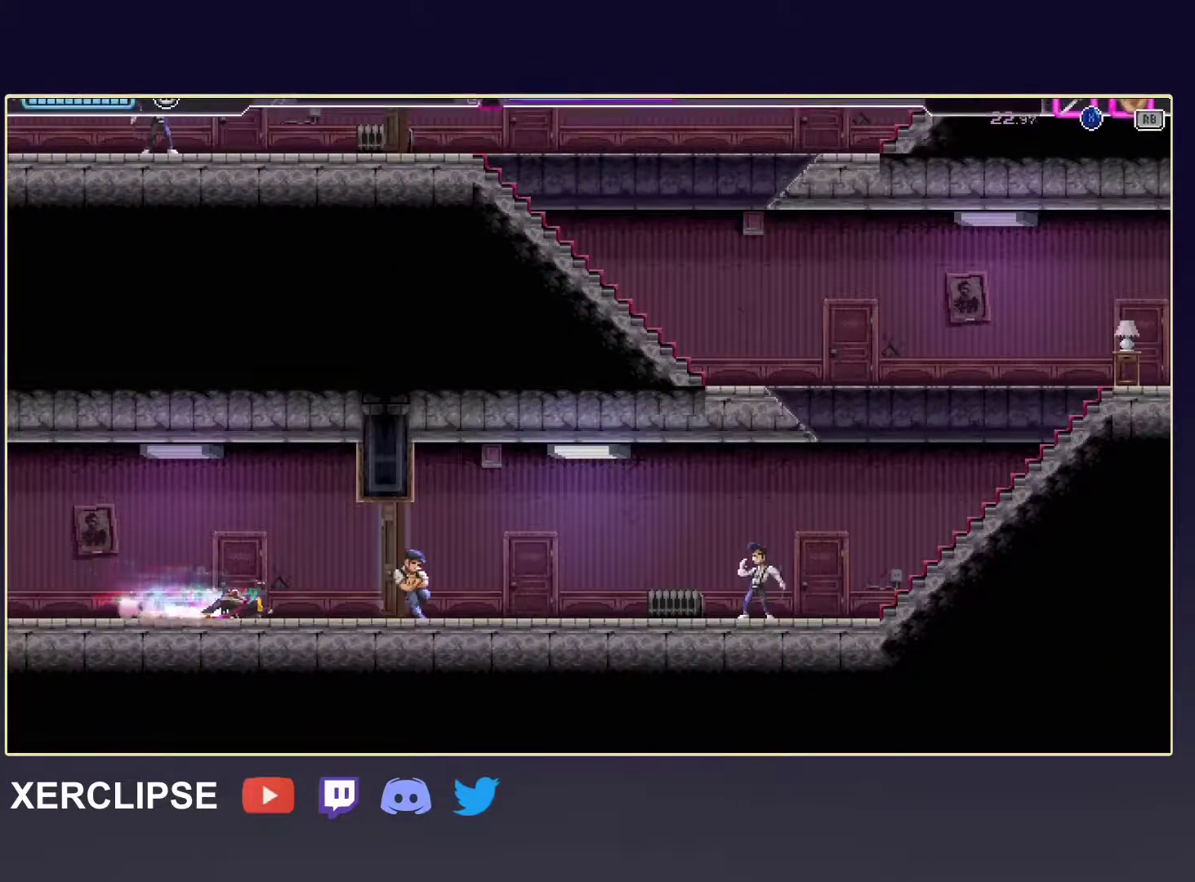
{"buttons": ["R2"], "left_stick": "right", "events": [[50, "R2", "up"], [117, "X", "down"], [217, "X", "up"], [300, "R2", "down"]]}
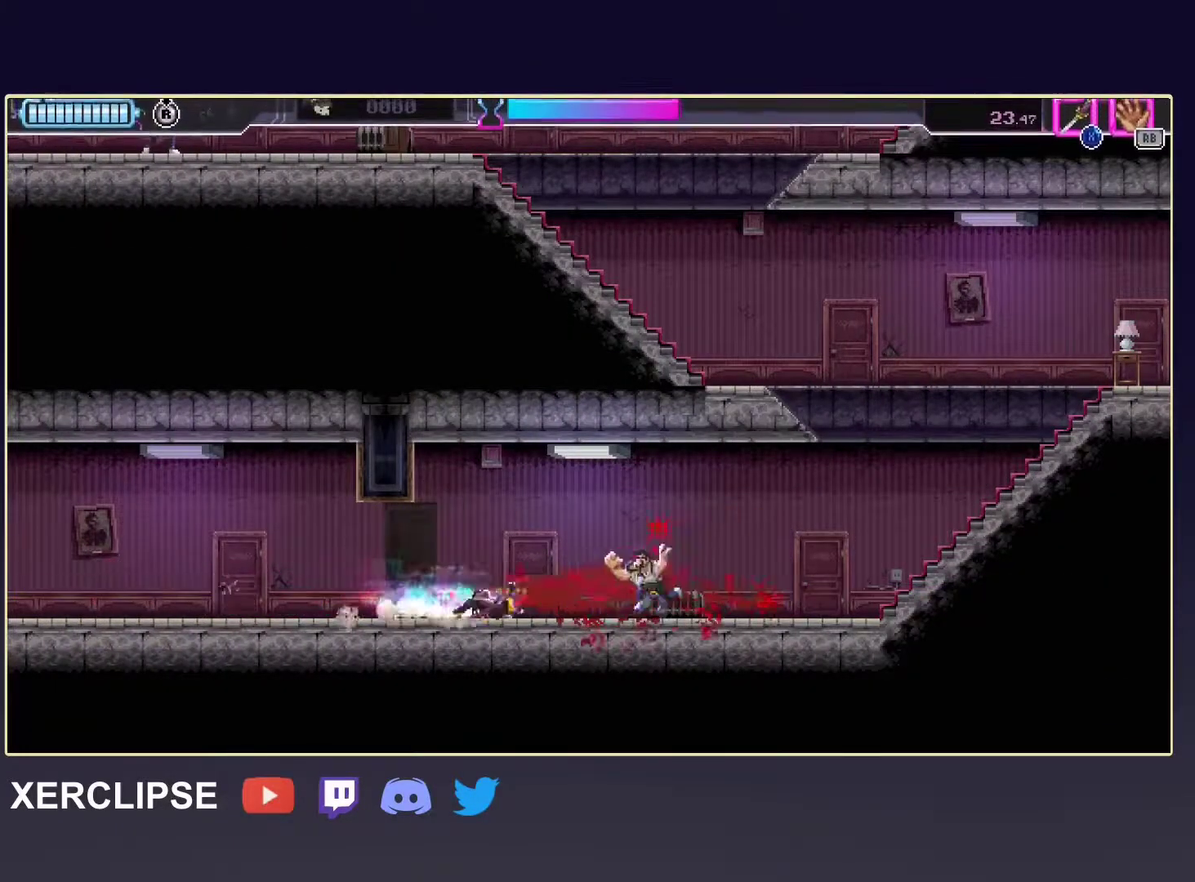
{"buttons": [], "left_stick": "right", "events": [[50, "R2", "up"], [67, "X", "down"], [133, "X", "up"], [267, "R2", "down"], [467, "R2", "up"]]}